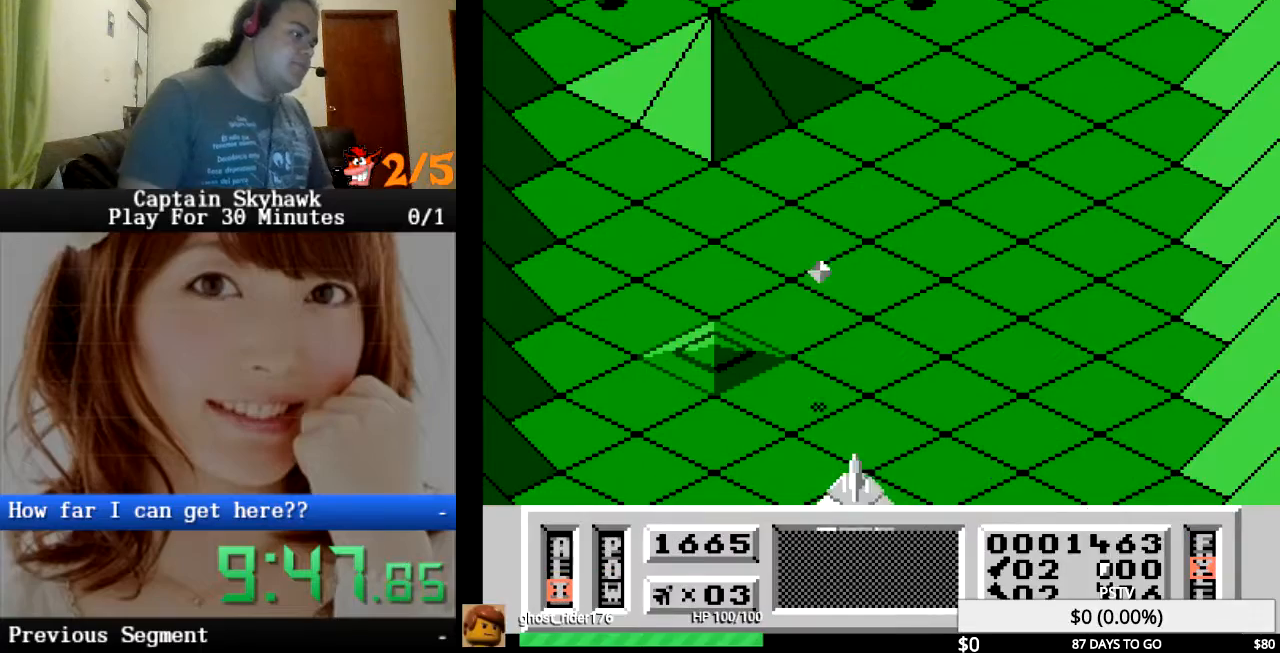
Gameplay with a controller (PlayStation layout); each line is a JSON object with the inputs held at the frame after it. "events" lists button and stick changes between this image and that frame as [ms after this image, input, new state], when the widget could be followed in between. Not read: HOME L1 L2 L3 R1 R2 R3 left_stick right_stick.
{"buttons": ["DPAD_RIGHT"], "events": [[33, "CROSS", "up"], [67, "CIRCLE", "up"], [67, "TRIANGLE", "up"], [400, "CROSS", "down"], [467, "CROSS", "up"], [467, "DPAD_RIGHT", "down"]]}
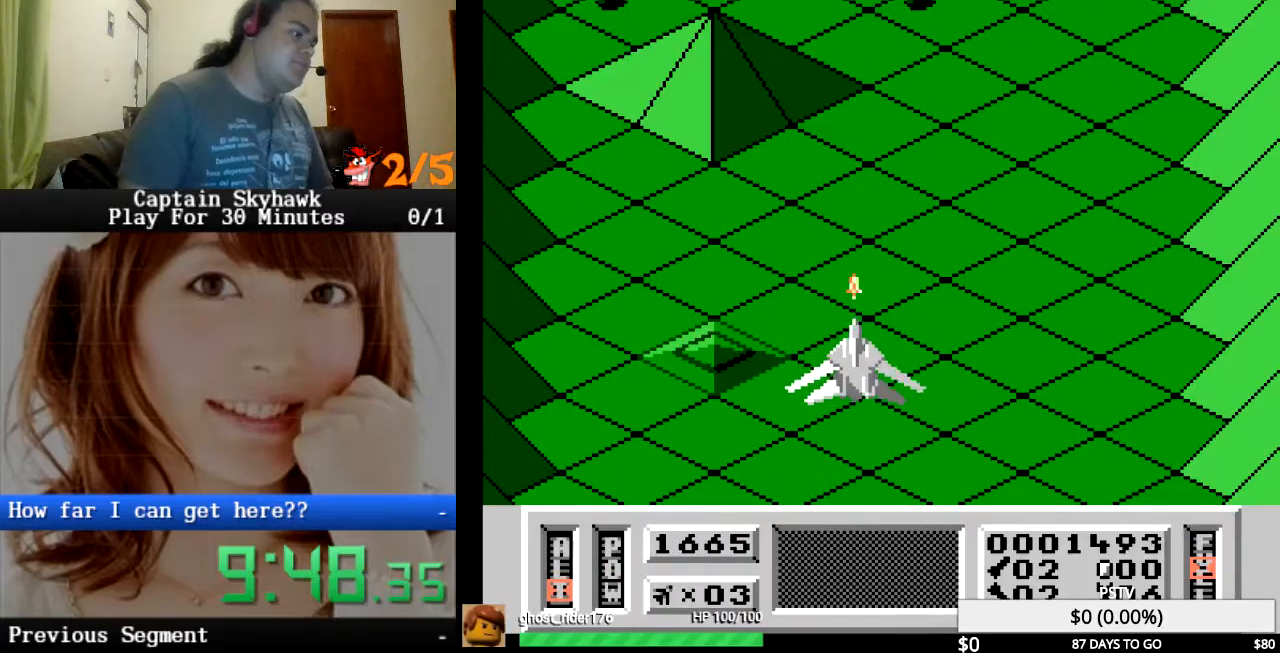
{"buttons": [], "events": [[133, "CROSS", "down"], [133, "DPAD_RIGHT", "up"], [200, "CROSS", "up"], [300, "CROSS", "down"], [333, "CROSS", "up"]]}
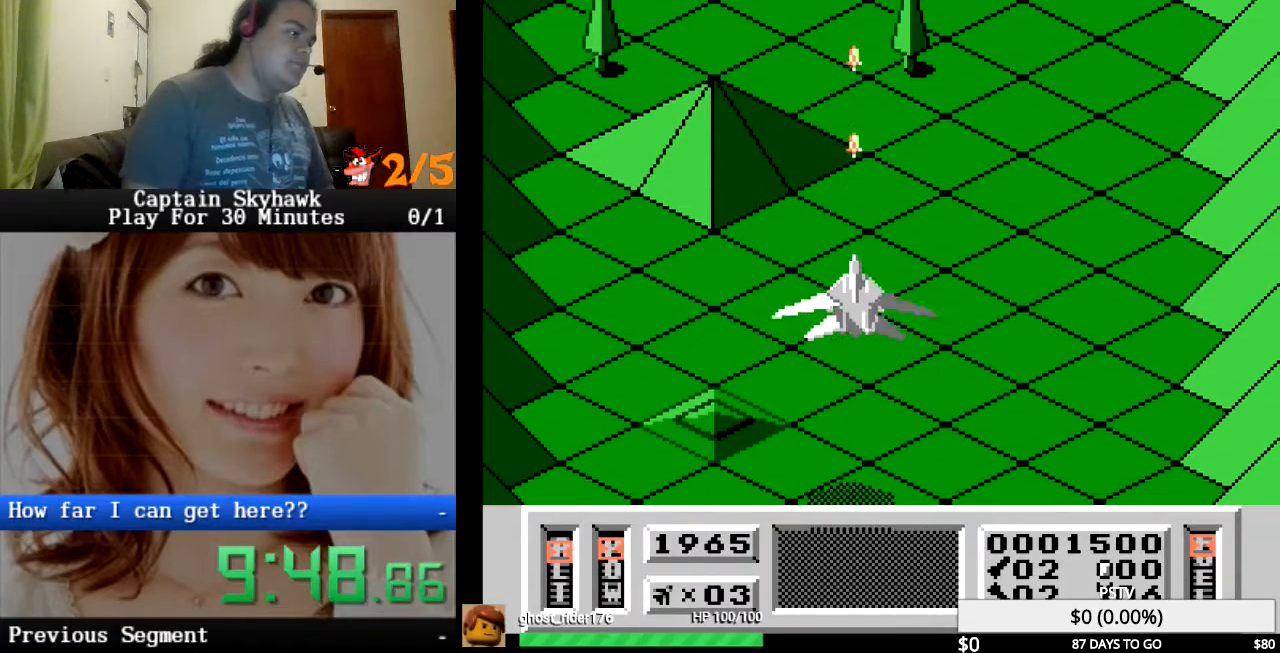
{"buttons": [], "events": [[33, "DPAD_RIGHT", "down"], [67, "CROSS", "down"], [167, "CROSS", "up"], [167, "DPAD_RIGHT", "up"], [267, "CROSS", "down"], [333, "CROSS", "up"], [433, "CROSS", "down"], [500, "CROSS", "up"]]}
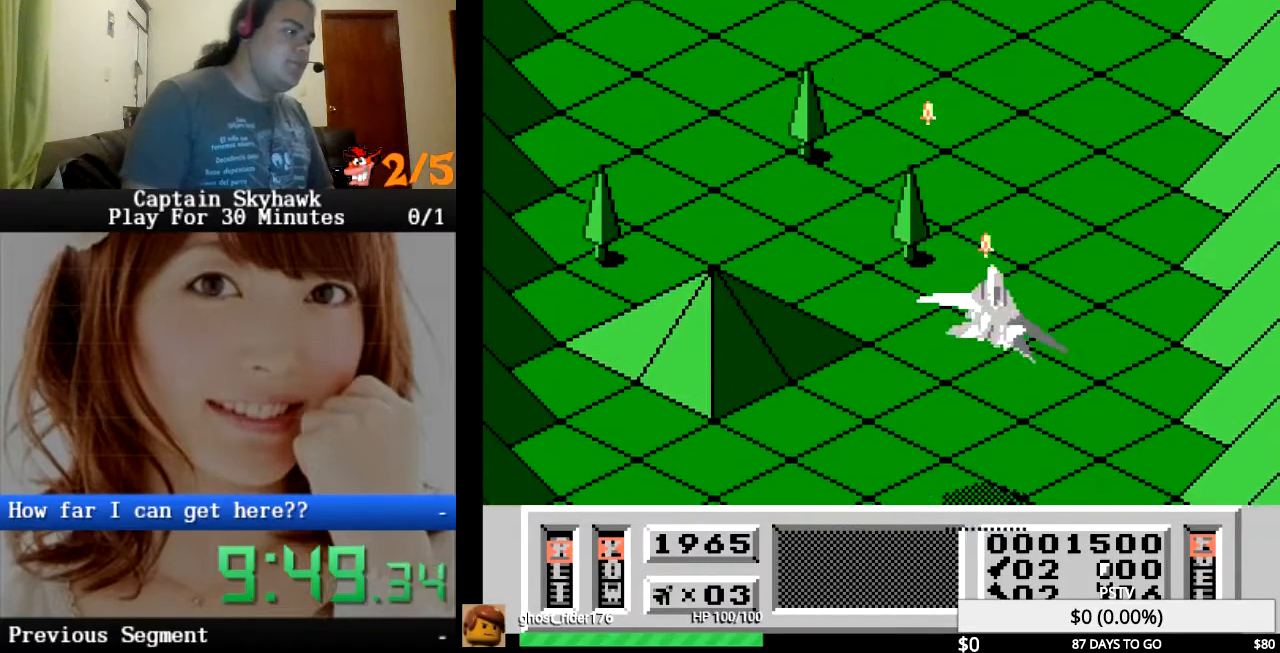
{"buttons": ["CROSS"], "events": [[100, "CROSS", "down"], [200, "CROSS", "up"], [300, "CROSS", "down"], [367, "CROSS", "up"], [500, "CROSS", "down"]]}